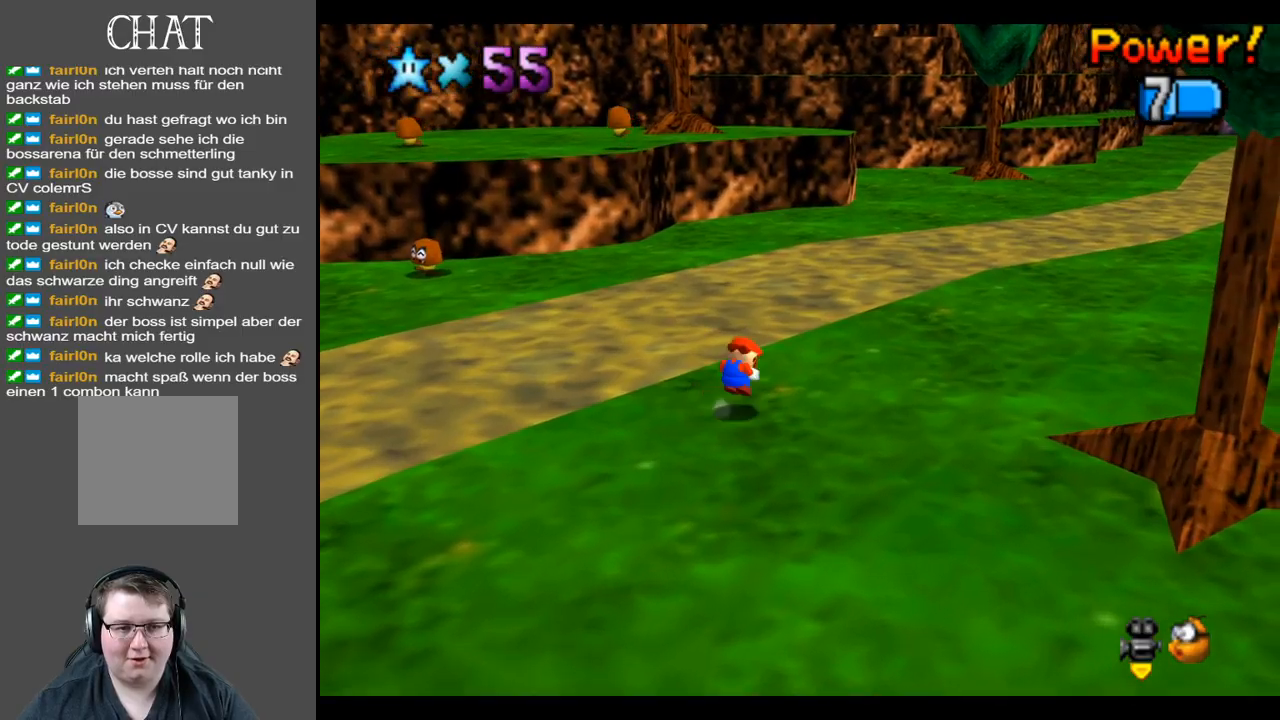
Gameplay with a controller (Xbox layout); each line is a JSON object with the inputs held at the frame after it. "events" lists button and stick changes between this image and that frame as [ms after this image, input, new state], when the widget could be followed in between. Not read: L3 R3.
{"buttons": [], "left_stick": "up-right", "right_stick": "center", "events": [[150, "A", "up"]]}
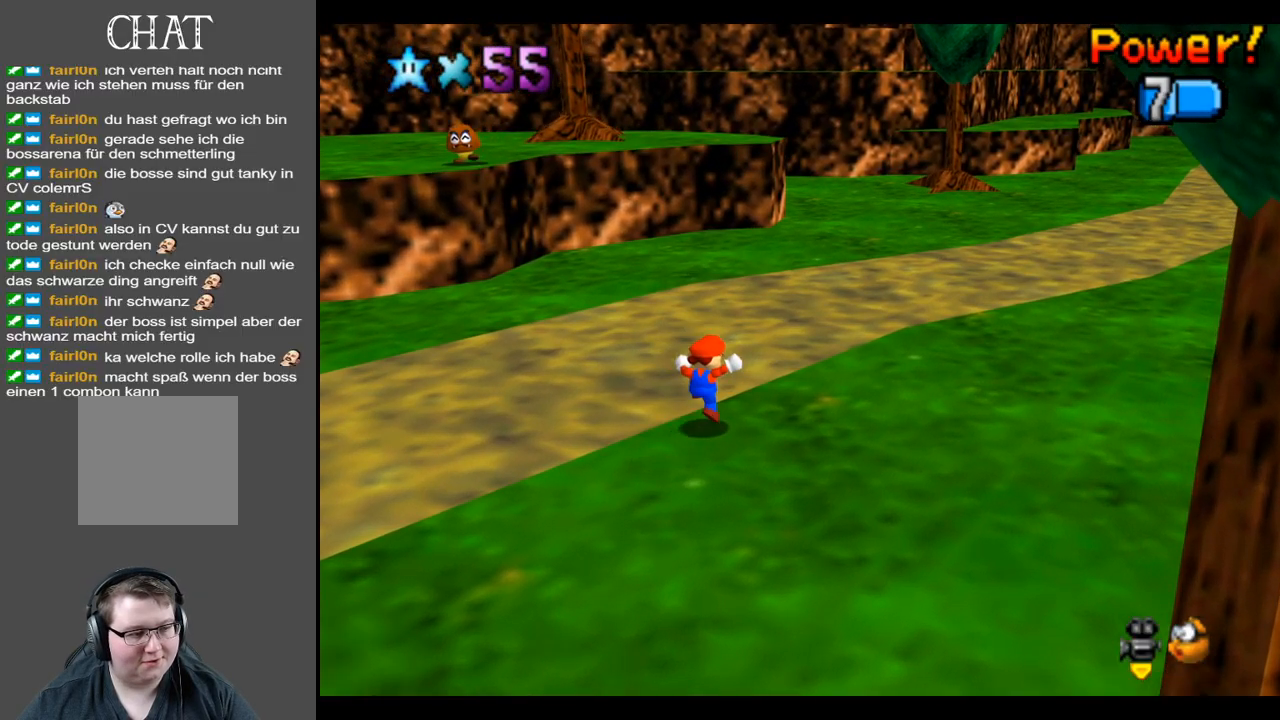
{"buttons": [], "left_stick": "up-right", "right_stick": "center", "events": [[167, "X", "down"], [333, "X", "up"]]}
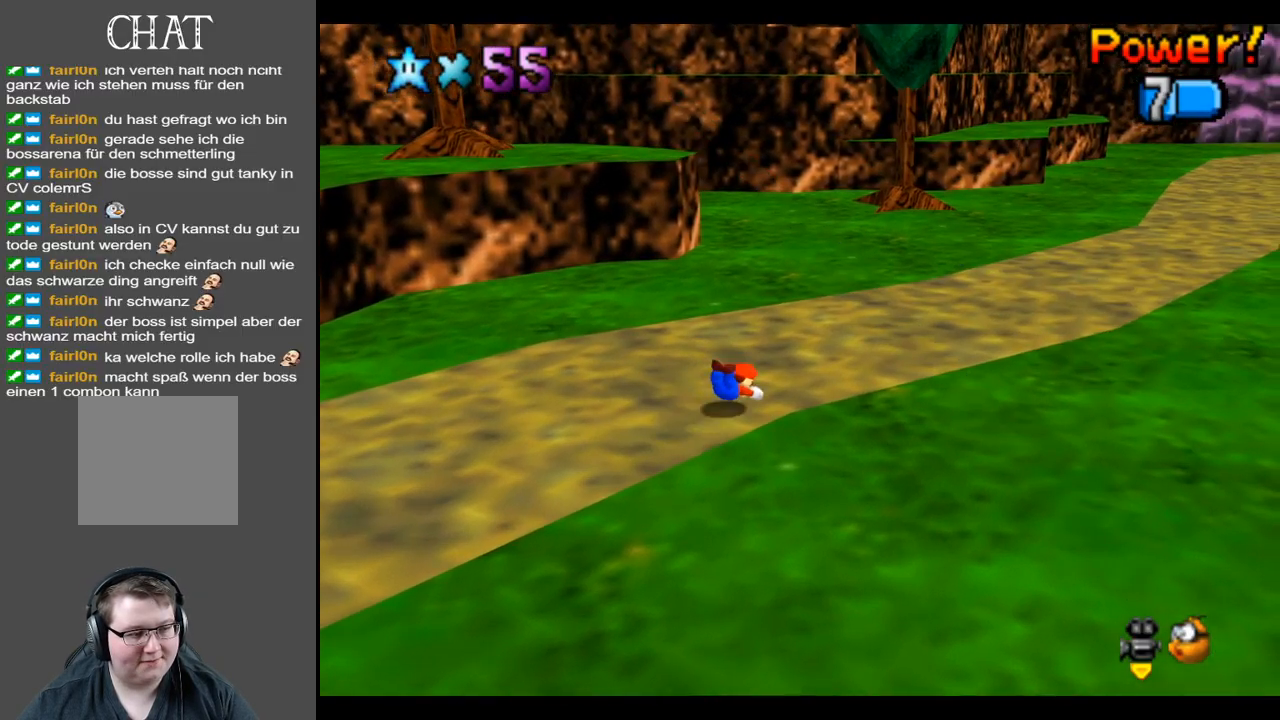
{"buttons": [], "left_stick": "up-right", "right_stick": "center", "events": [[100, "A", "down"], [250, "A", "up"]]}
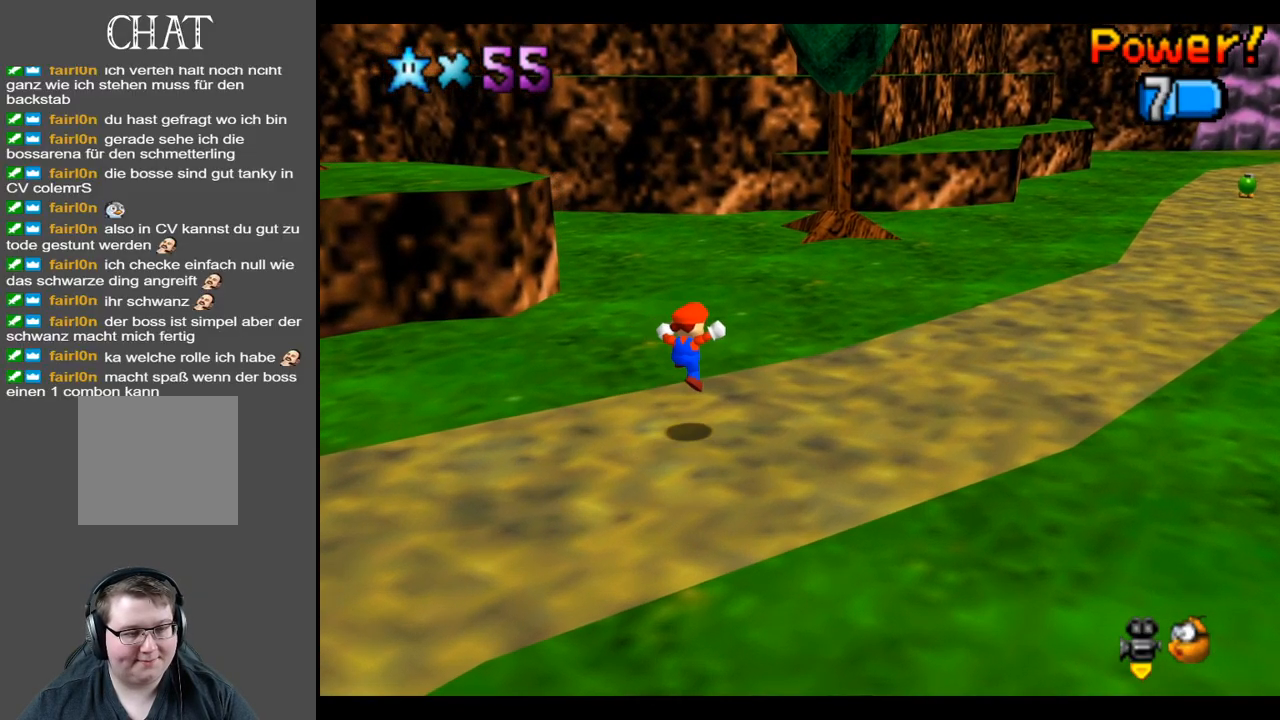
{"buttons": [], "left_stick": "up-right", "right_stick": "center", "events": [[250, "X", "down"], [417, "X", "up"]]}
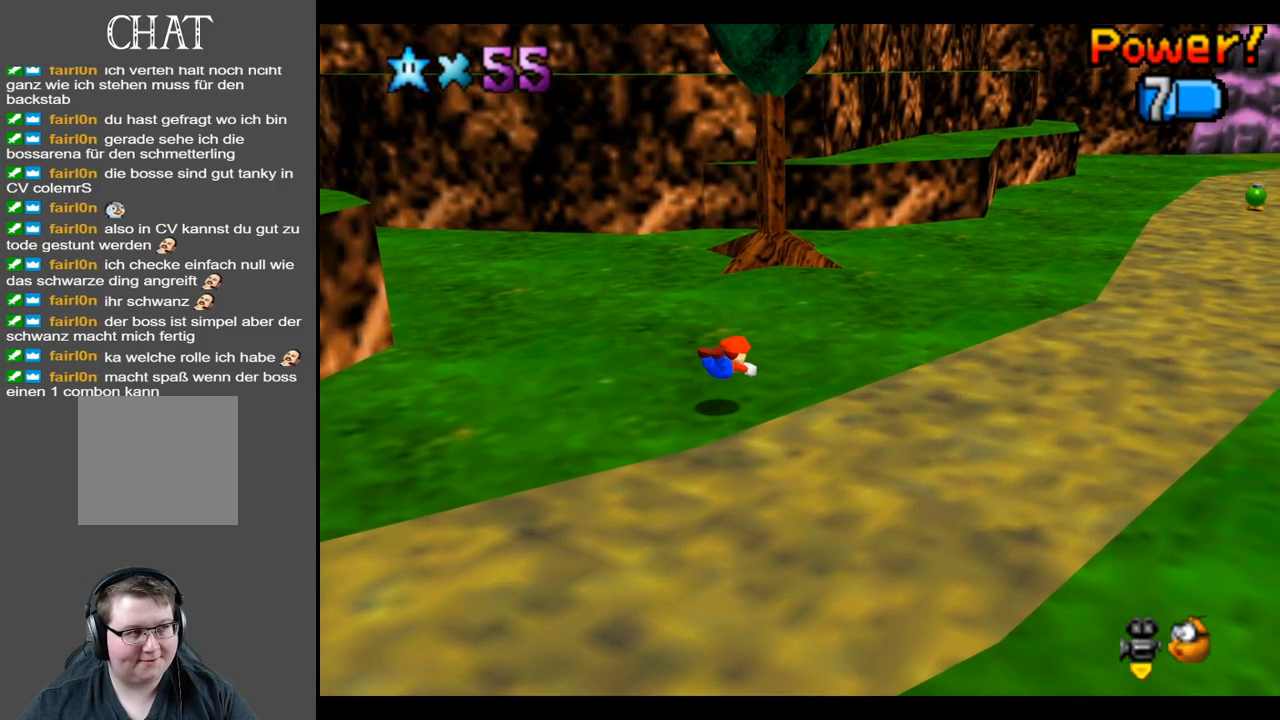
{"buttons": [], "left_stick": "up-right", "right_stick": "center", "events": [[200, "A", "down"], [383, "A", "up"]]}
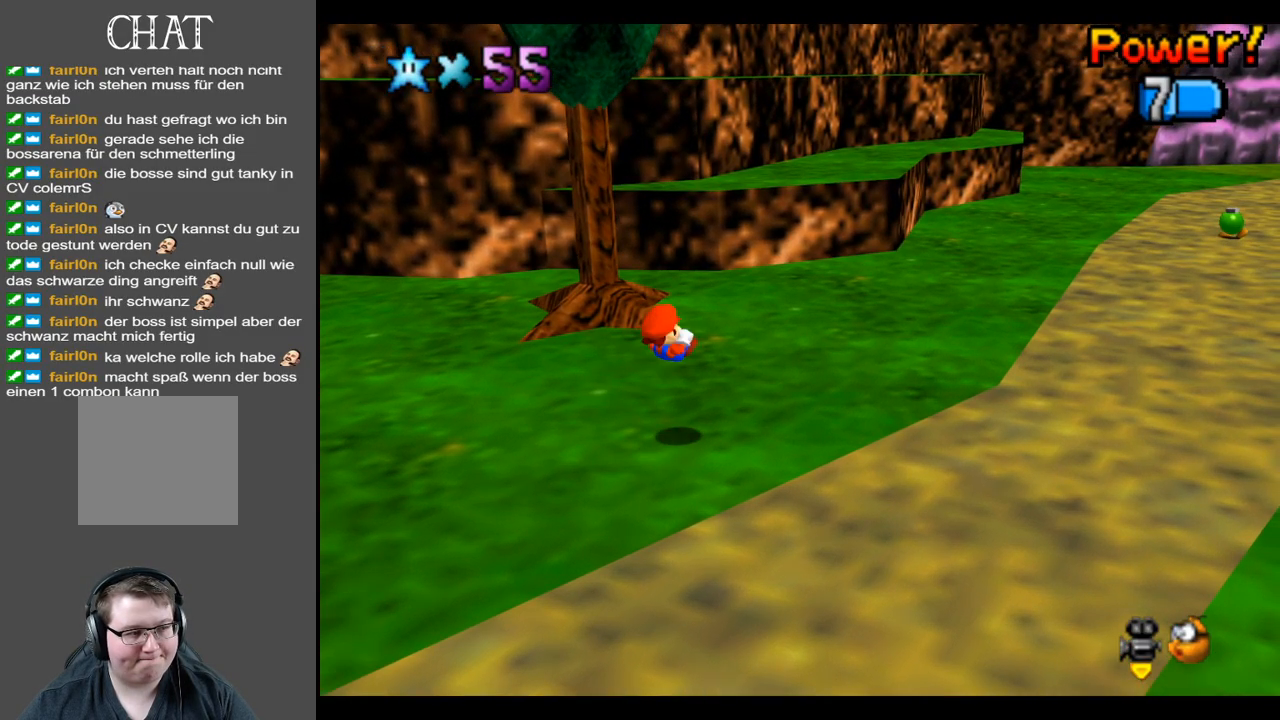
{"buttons": ["X"], "left_stick": "up-right", "right_stick": "center", "events": [[350, "X", "down"]]}
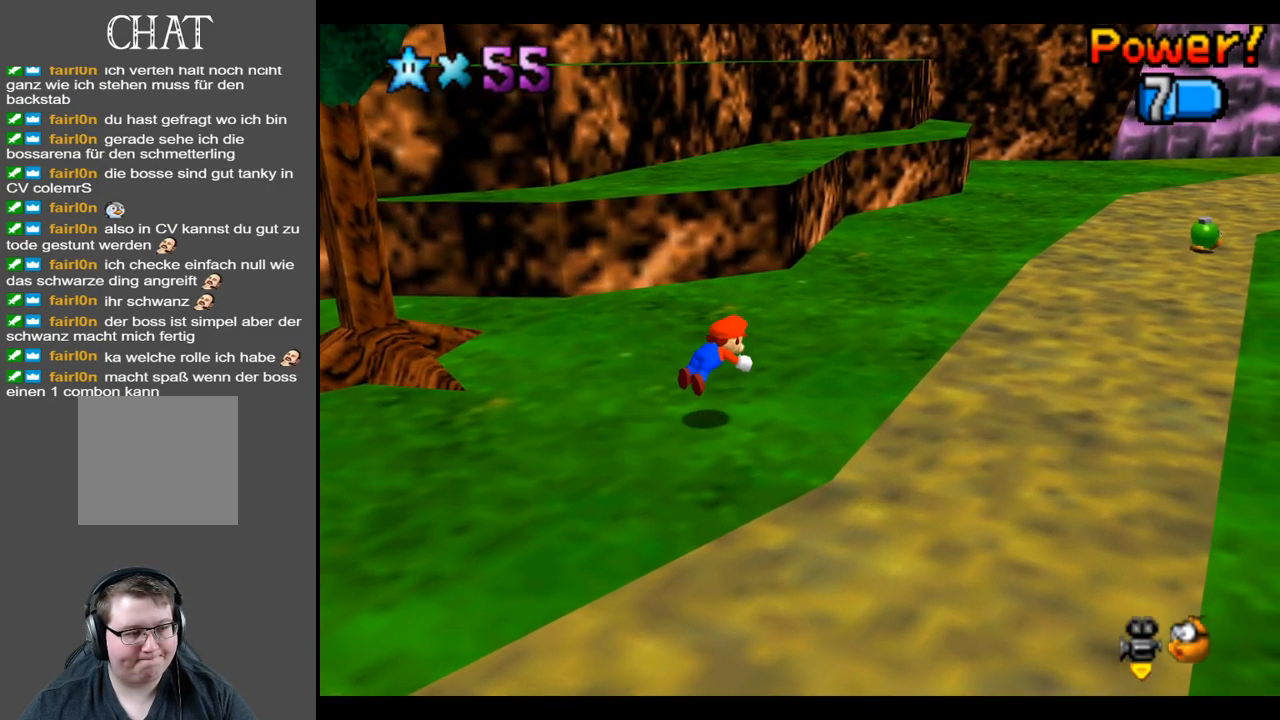
{"buttons": [], "left_stick": "up-right", "right_stick": "center", "events": [[17, "X", "up"], [283, "A", "down"], [417, "A", "up"]]}
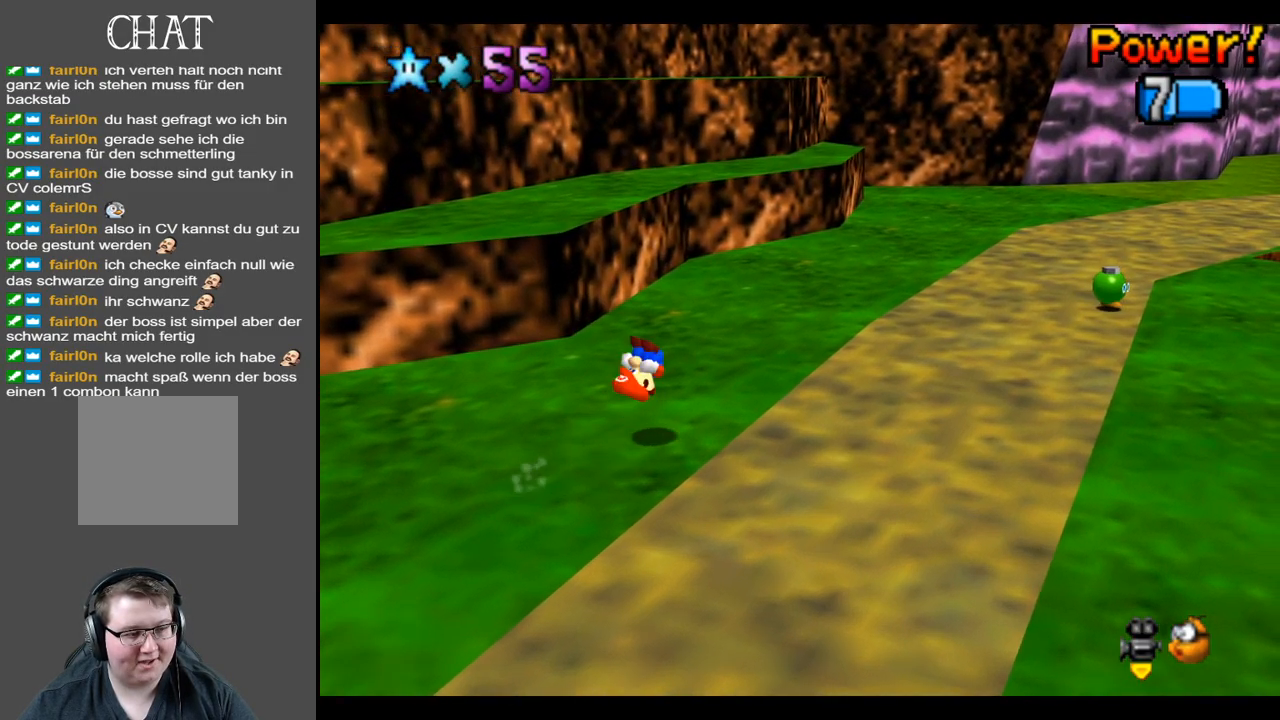
{"buttons": [], "left_stick": "up-right", "right_stick": "center", "events": []}
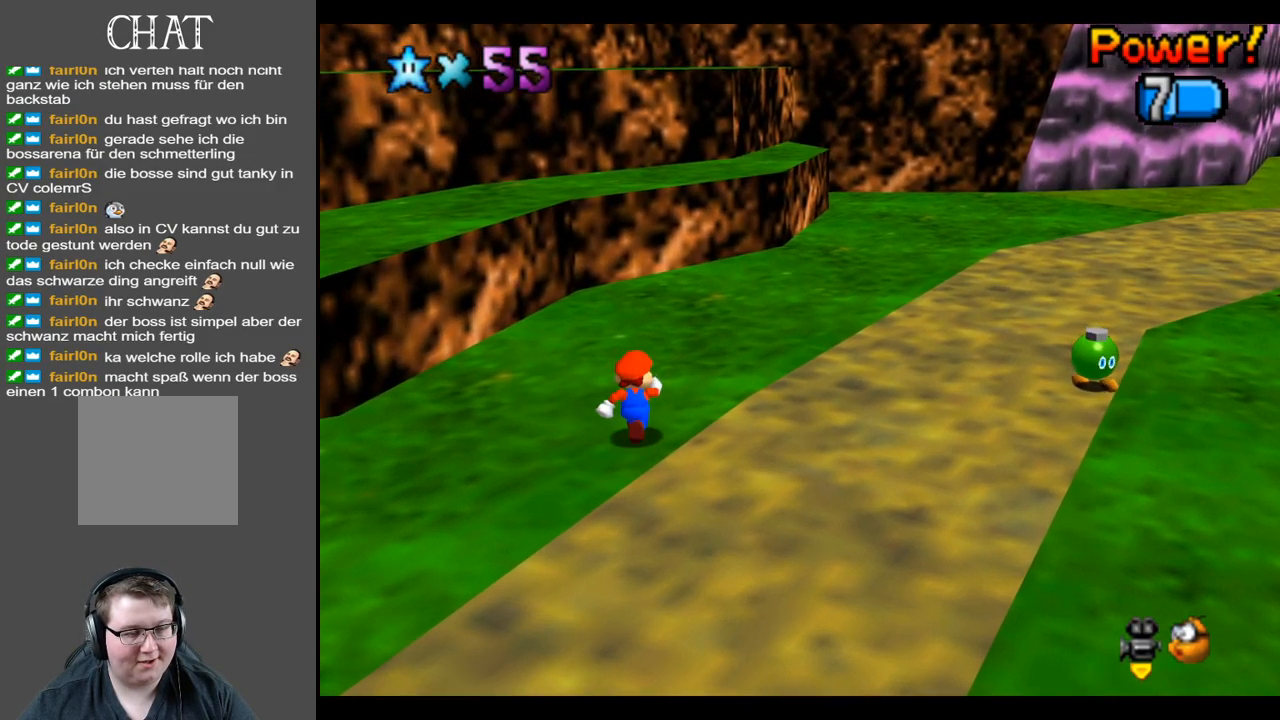
{"buttons": ["A"], "left_stick": "up-right", "right_stick": "center", "events": [[33, "X", "down"], [150, "X", "up"], [450, "A", "down"]]}
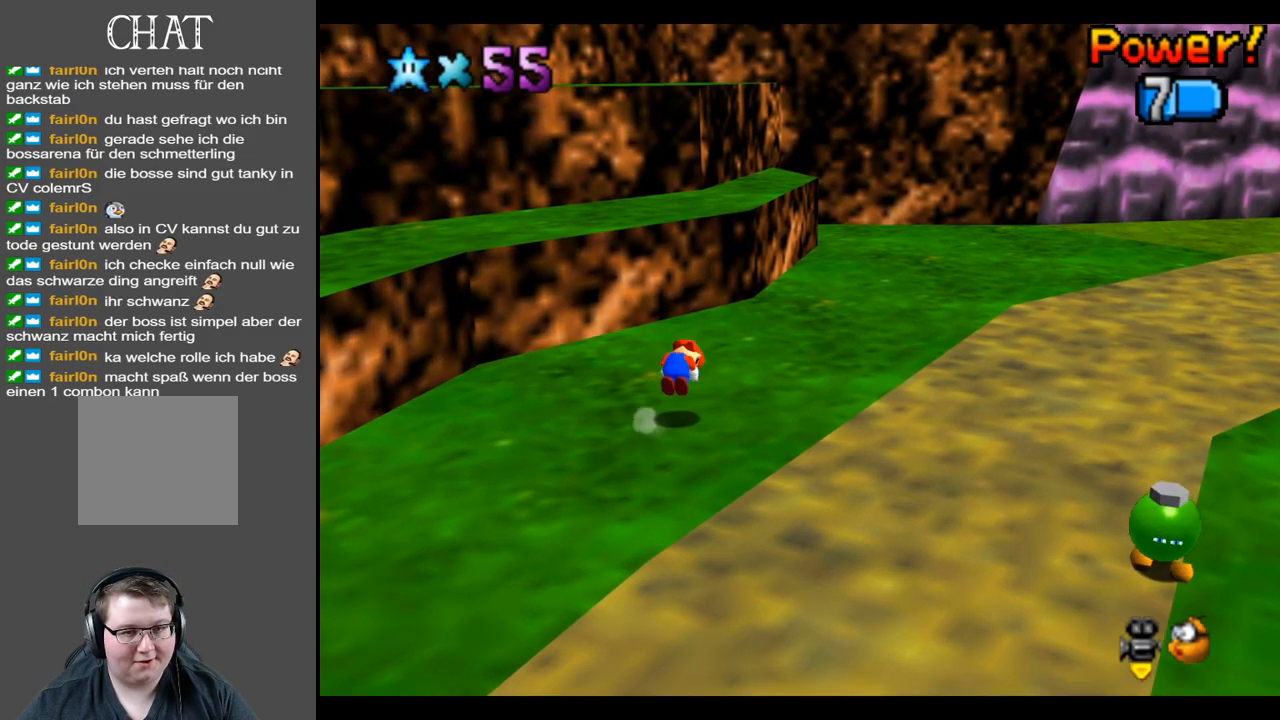
{"buttons": [], "left_stick": "up-right", "right_stick": "center", "events": [[67, "A", "up"], [333, "B", "down"], [383, "B", "up"]]}
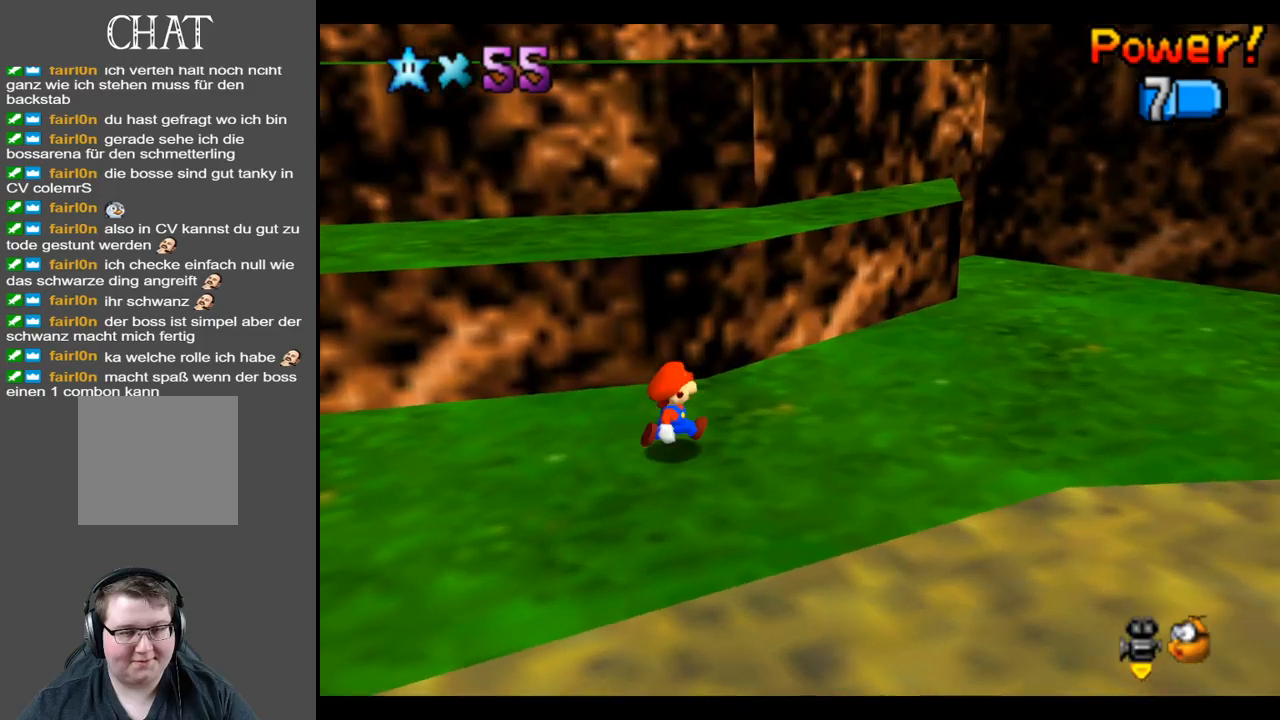
{"buttons": [], "left_stick": "up-right", "right_stick": "center", "events": [[200, "Y", "down"], [200, "left_stick", "right"], [300, "Y", "up"], [400, "Y", "down"], [467, "left_stick", "up-right"], [500, "Y", "up"]]}
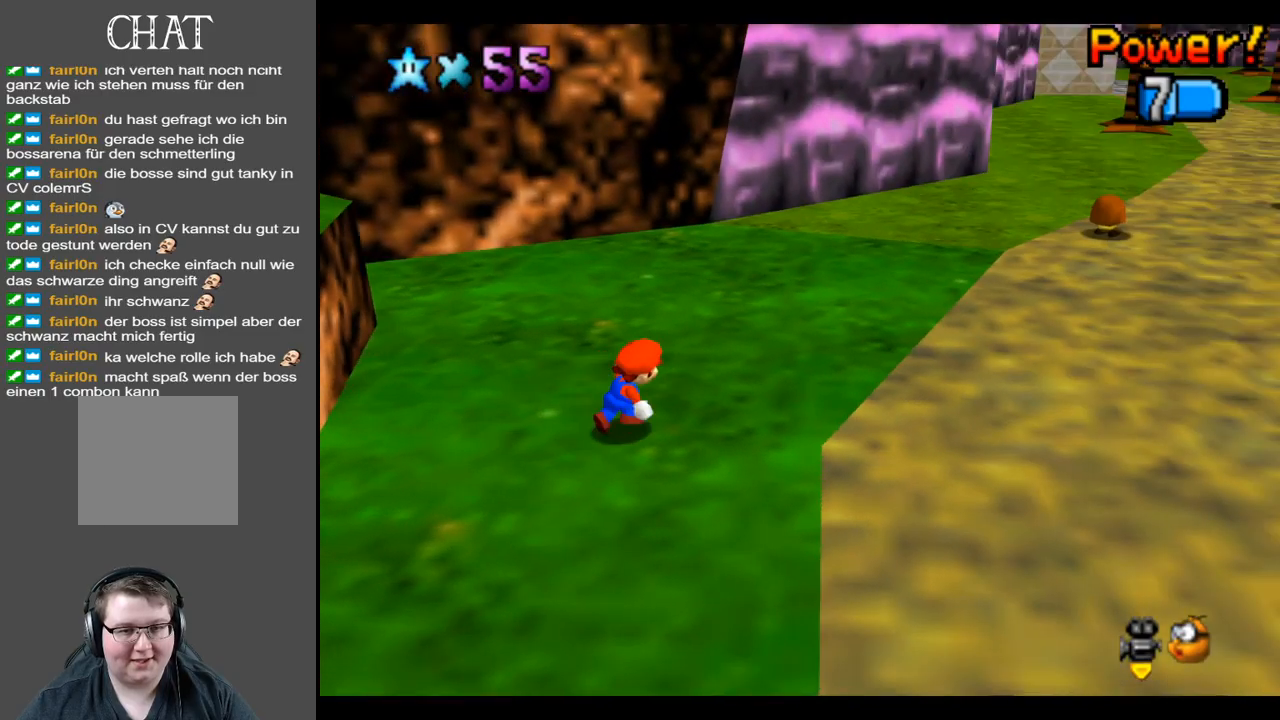
{"buttons": [], "left_stick": "up-right", "right_stick": "center", "events": [[283, "X", "down"], [433, "X", "up"]]}
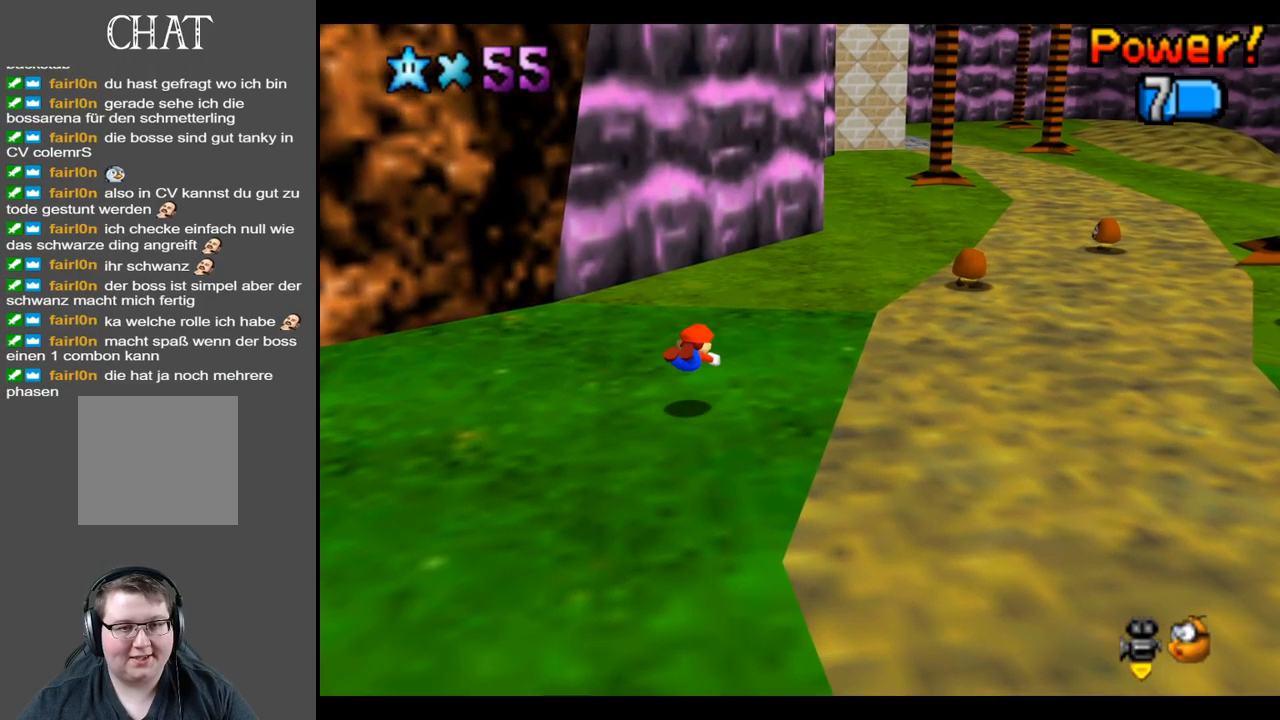
{"buttons": [], "left_stick": "up-right", "right_stick": "center", "events": [[200, "A", "down"], [333, "A", "up"]]}
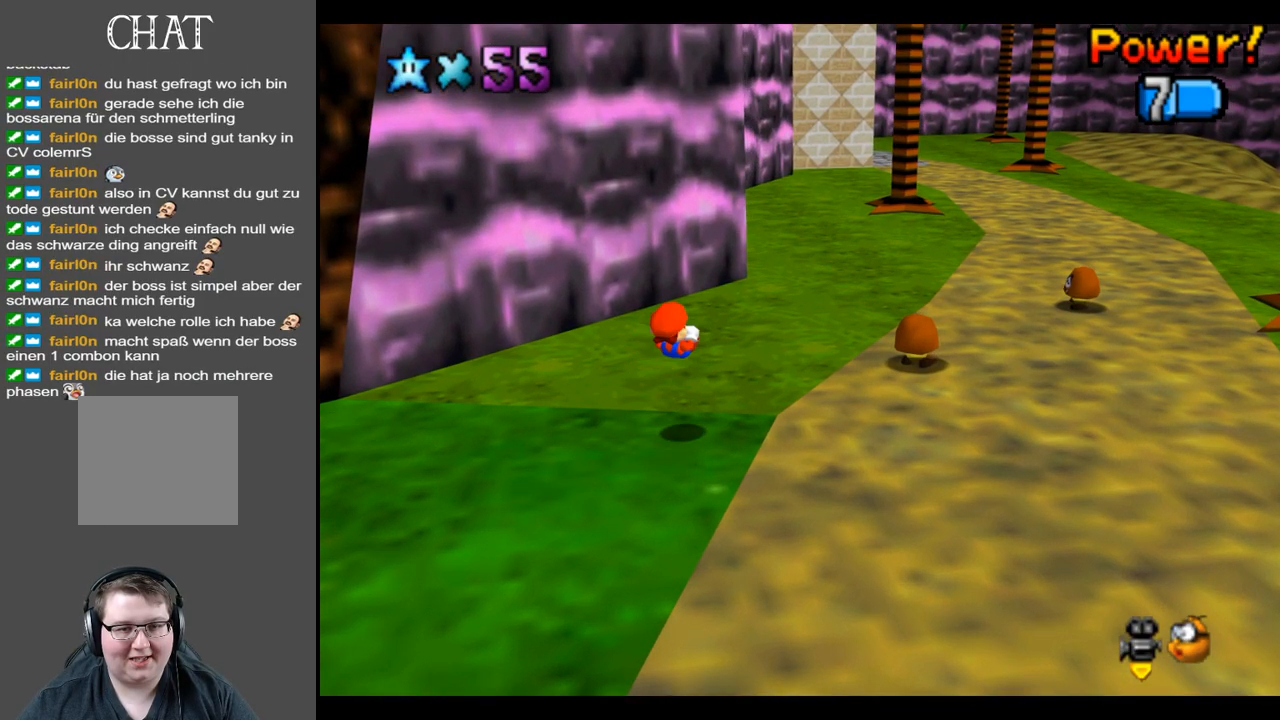
{"buttons": [], "left_stick": "up-right", "right_stick": "center", "events": [[333, "X", "down"], [467, "X", "up"]]}
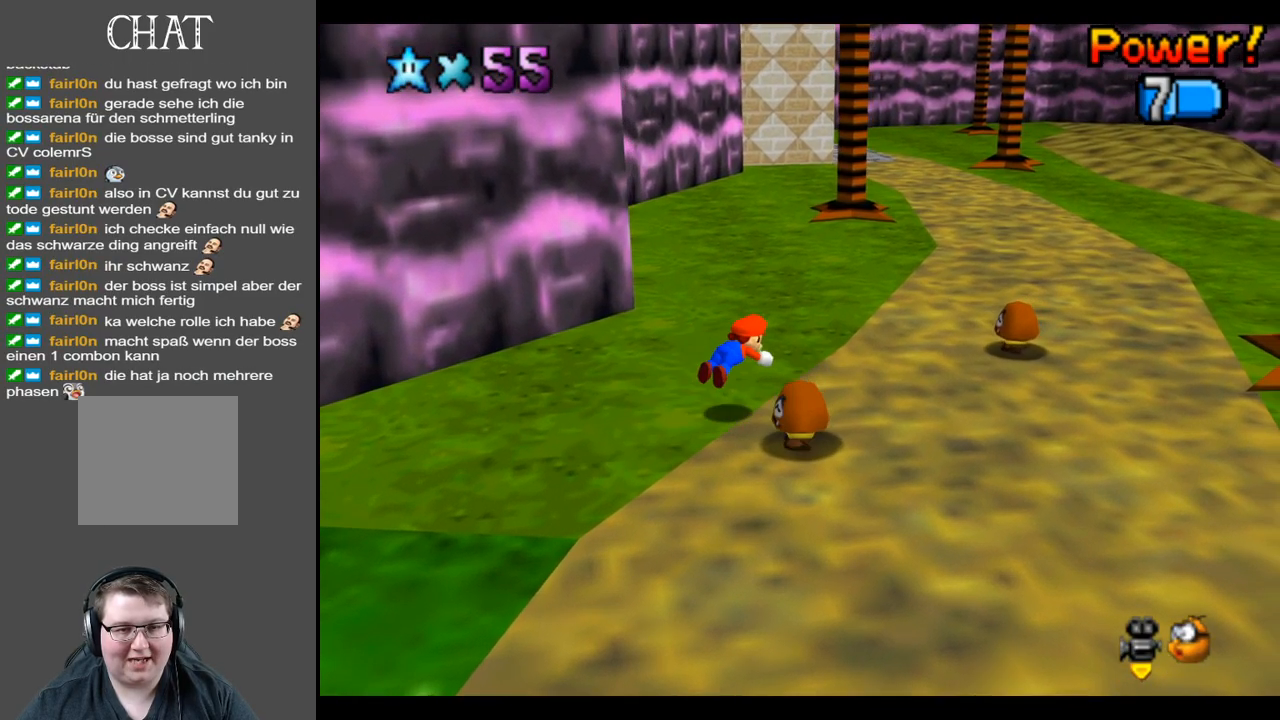
{"buttons": [], "left_stick": "up-right", "right_stick": "center", "events": [[217, "A", "down"], [350, "A", "up"]]}
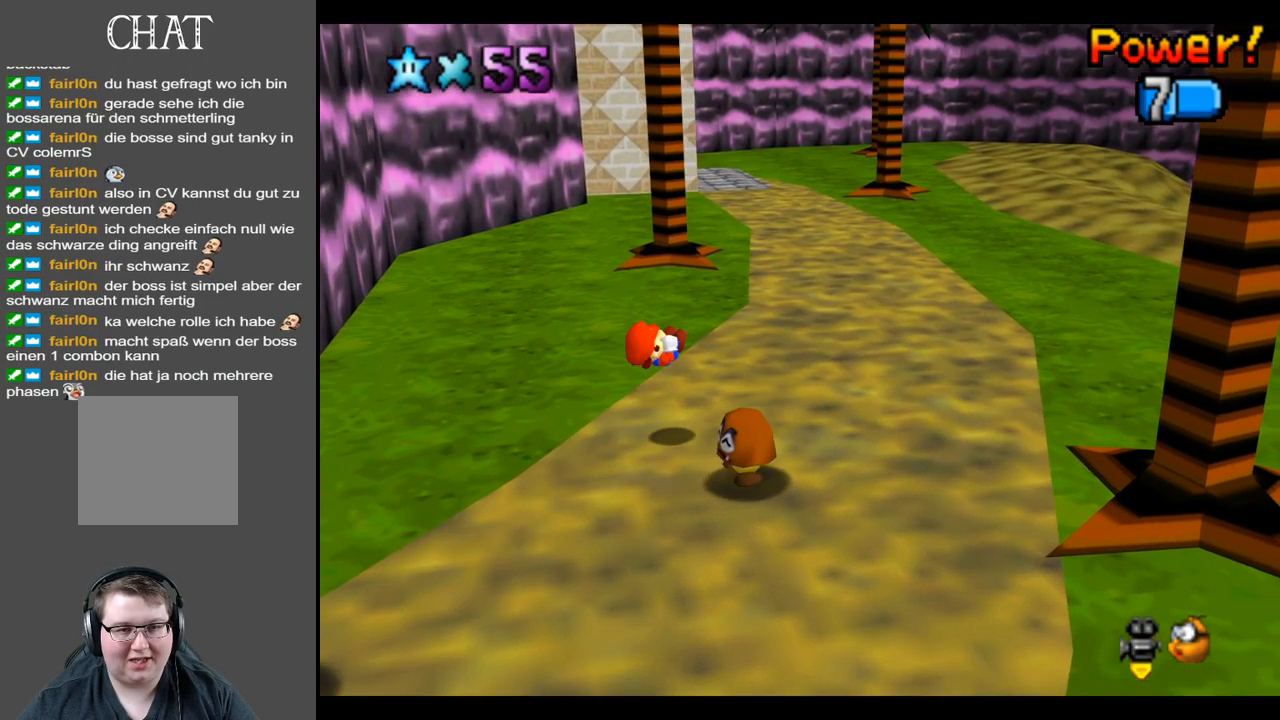
{"buttons": [], "left_stick": "up-right", "right_stick": "center", "events": [[367, "X", "down"], [483, "X", "up"]]}
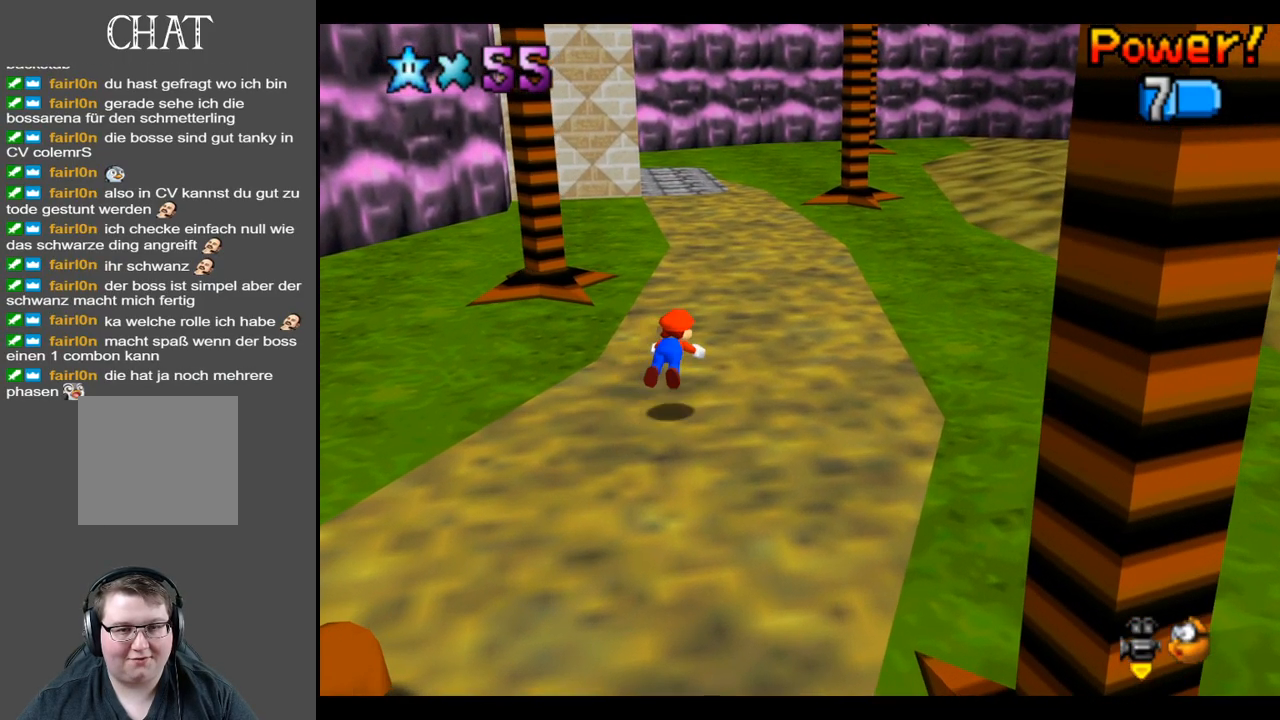
{"buttons": [], "left_stick": "up-right", "right_stick": "center", "events": [[267, "A", "down"], [383, "A", "up"]]}
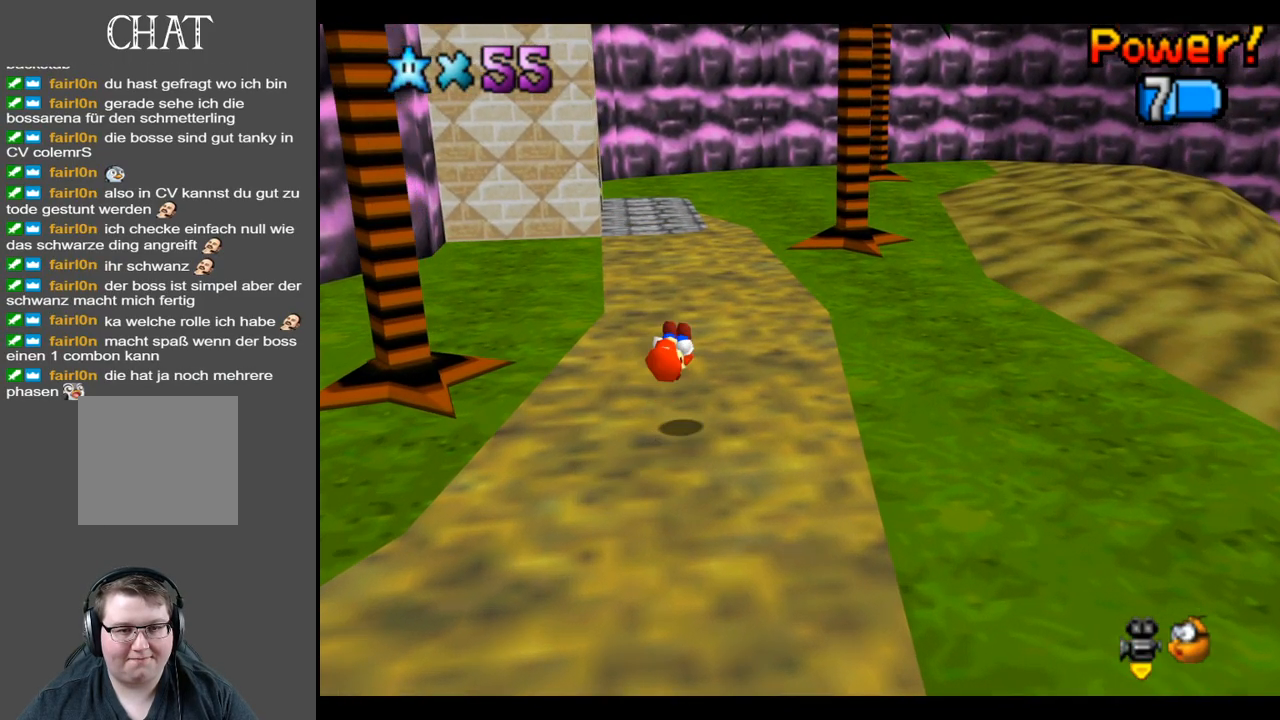
{"buttons": ["X"], "left_stick": "up-right", "right_stick": "center", "events": [[400, "X", "down"]]}
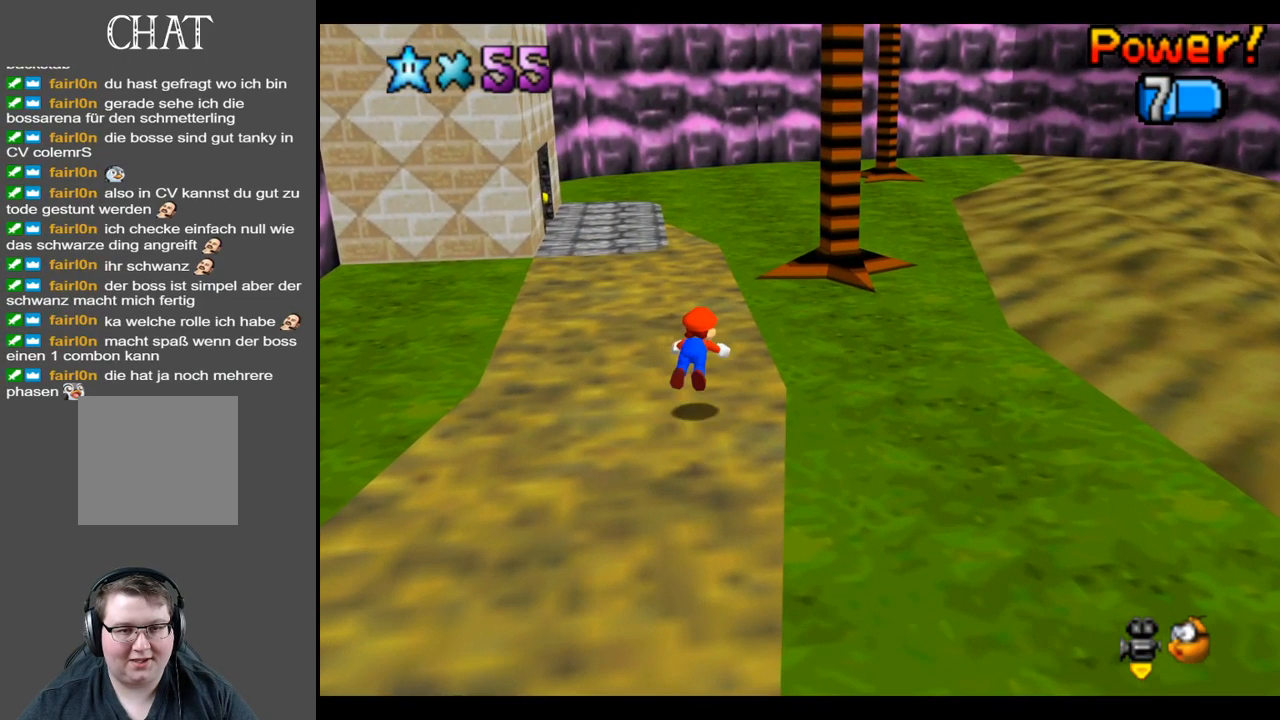
{"buttons": [], "left_stick": "up", "right_stick": "center", "events": [[50, "X", "up"], [100, "left_stick", "up"], [300, "A", "down"], [450, "A", "up"]]}
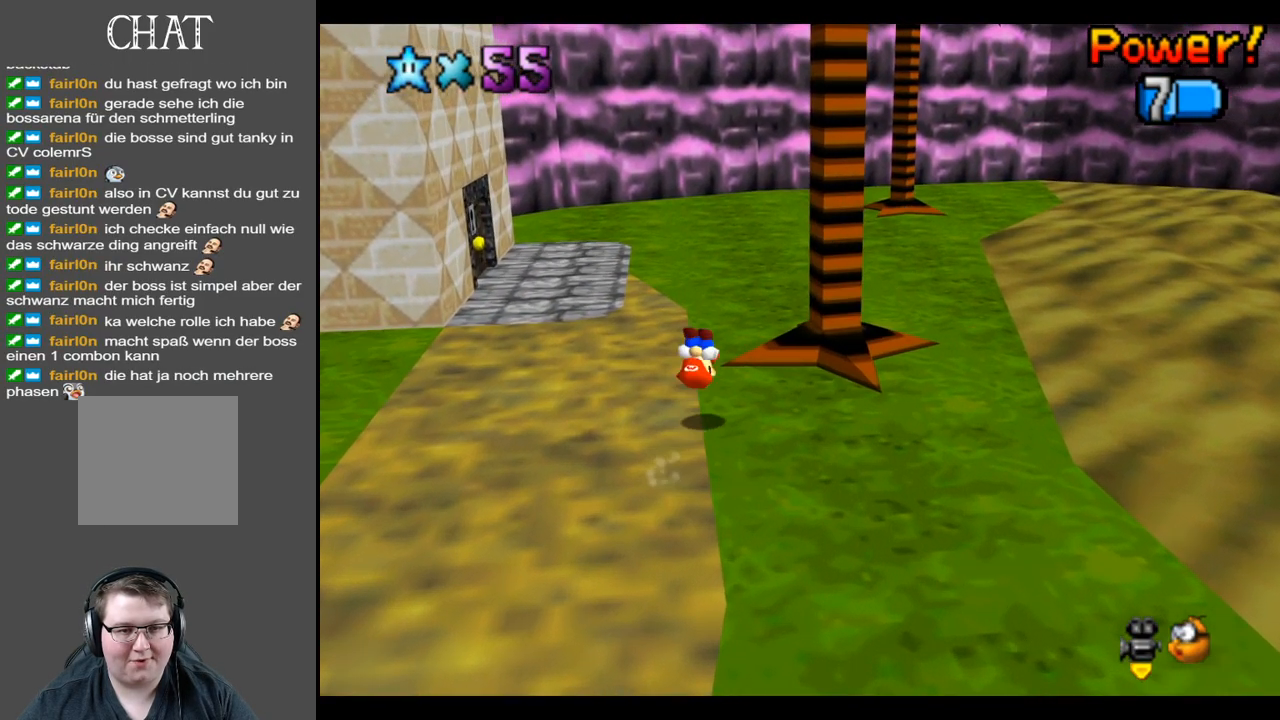
{"buttons": [], "left_stick": "up-right", "right_stick": "center", "events": [[250, "B", "down"], [400, "B", "up"], [417, "left_stick", "up-right"]]}
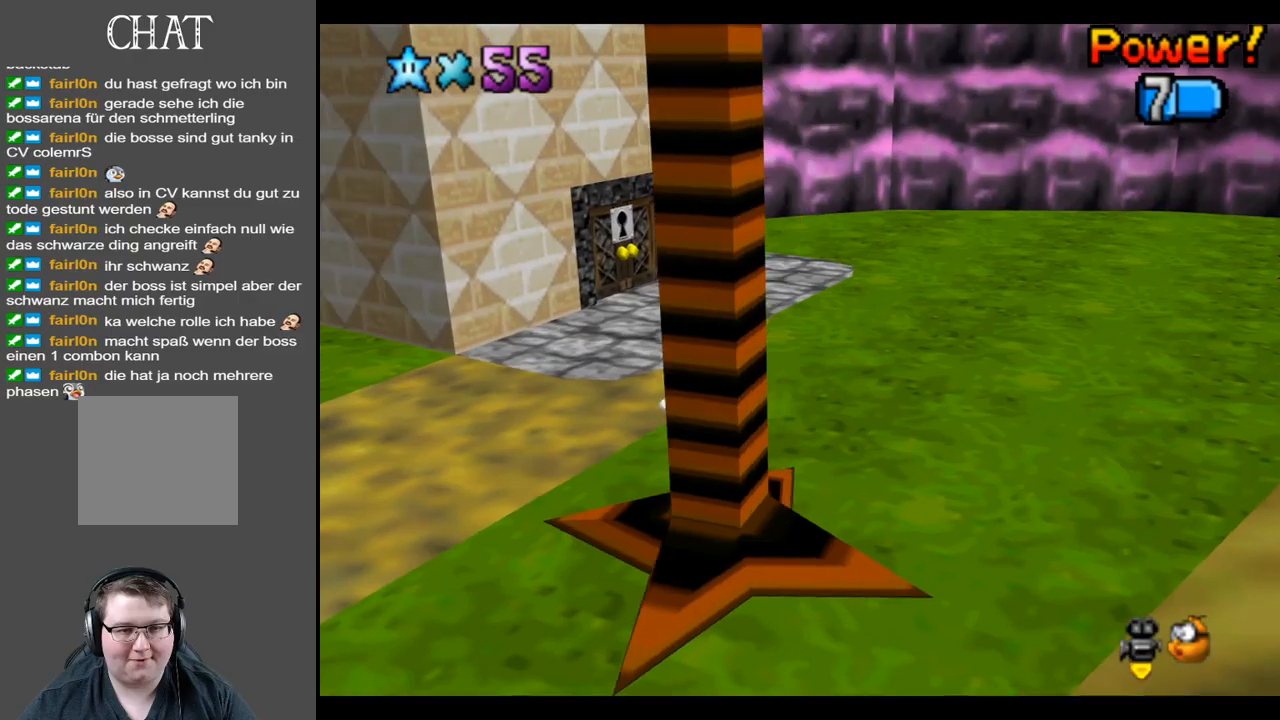
{"buttons": [], "left_stick": "up-right", "right_stick": "center", "events": [[50, "B", "down"], [183, "B", "up"]]}
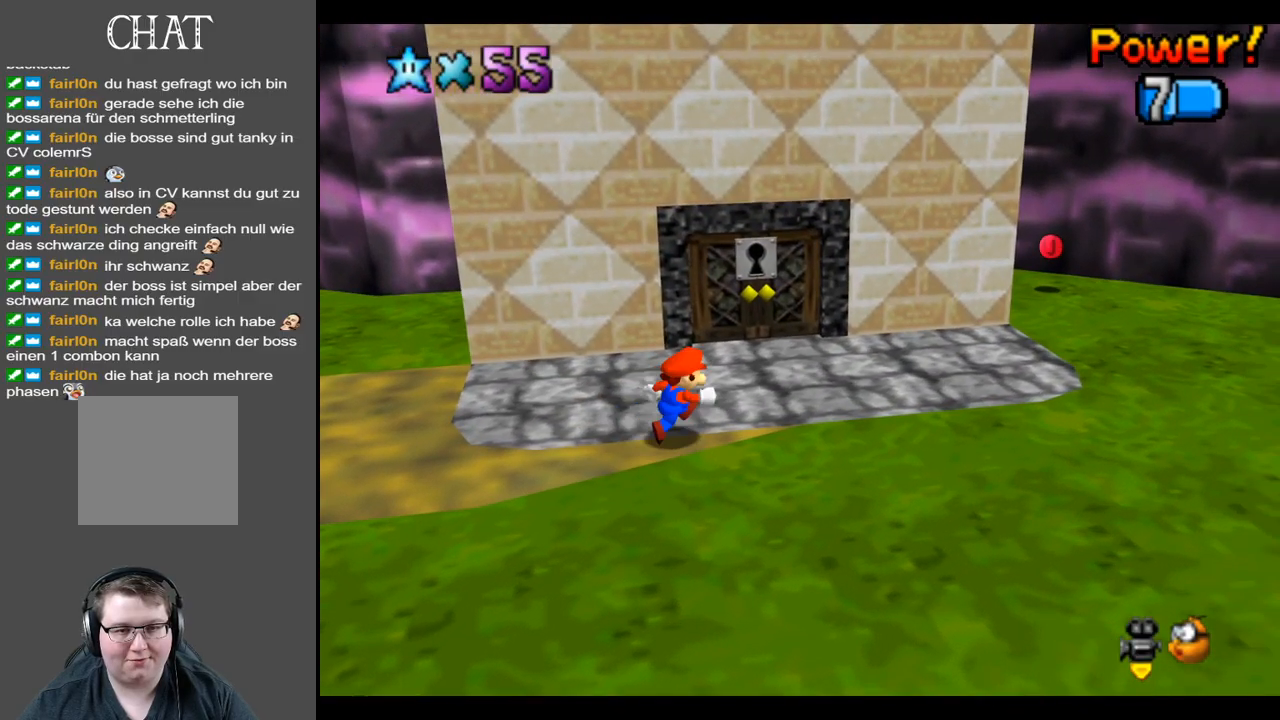
{"buttons": [], "left_stick": "up-right", "right_stick": "center", "events": []}
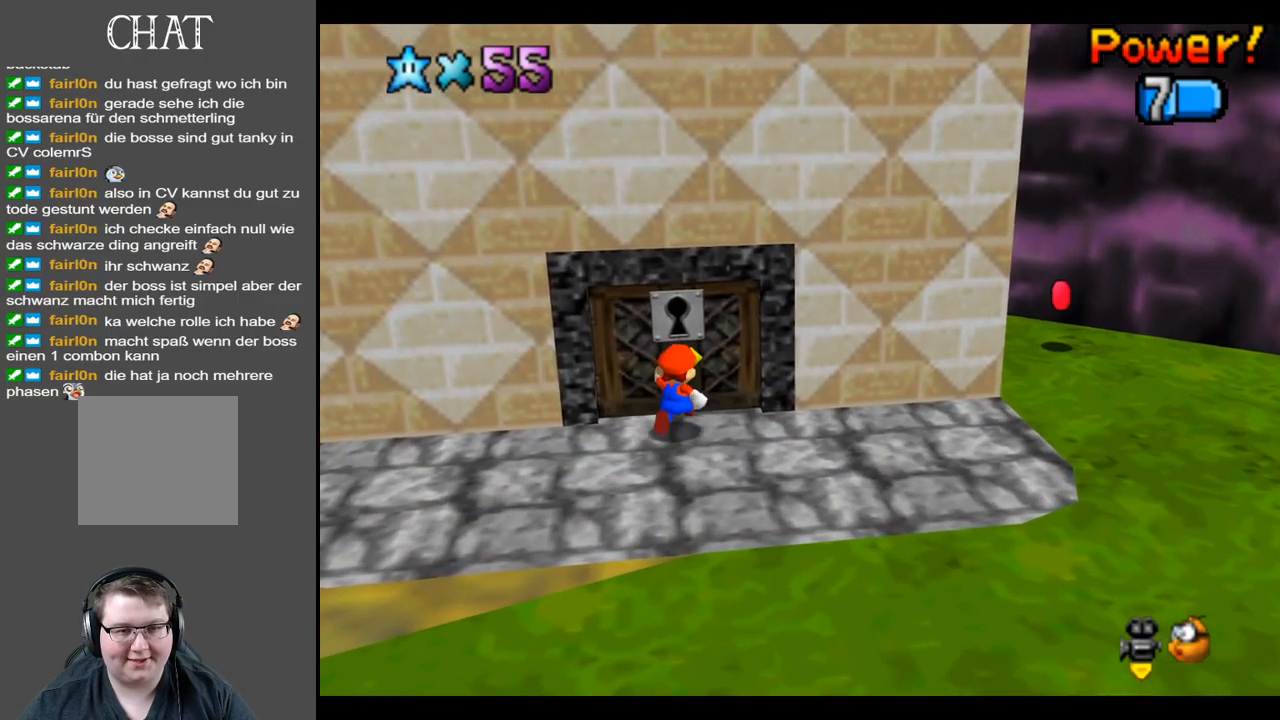
{"buttons": [], "left_stick": "center", "right_stick": "center", "events": [[417, "left_stick", "center"]]}
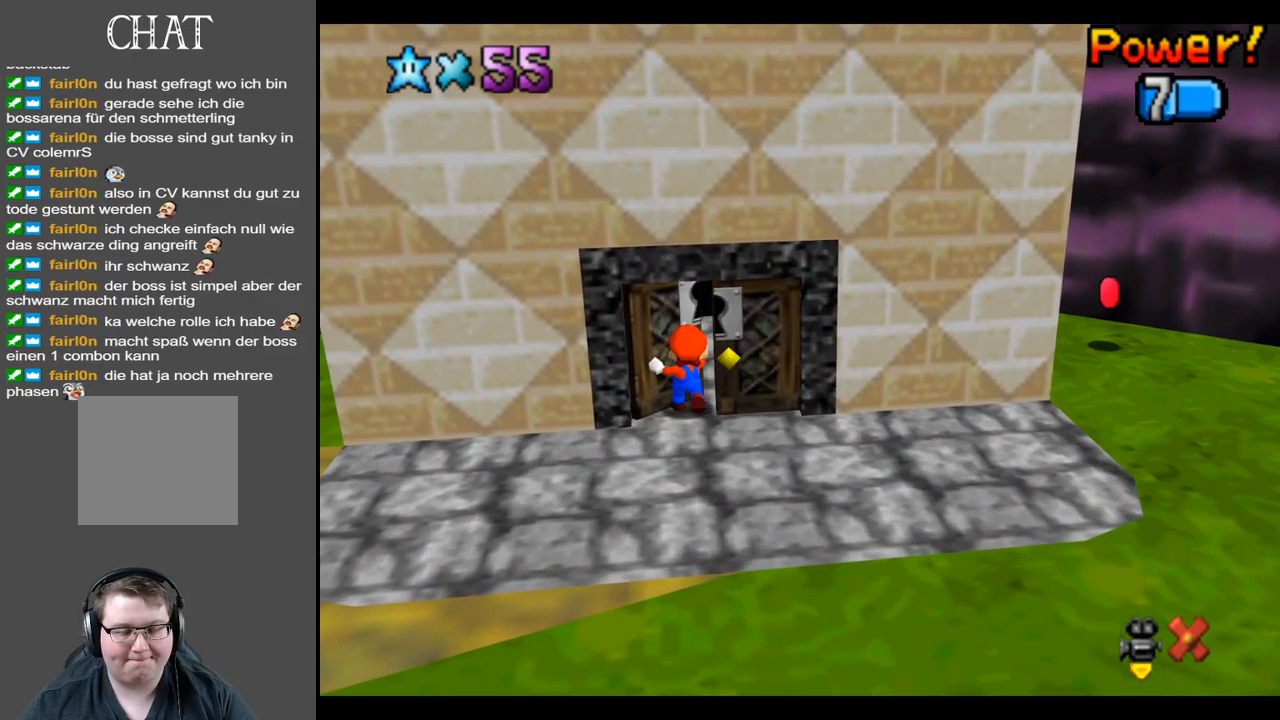
{"buttons": [], "left_stick": "center", "right_stick": "center", "events": []}
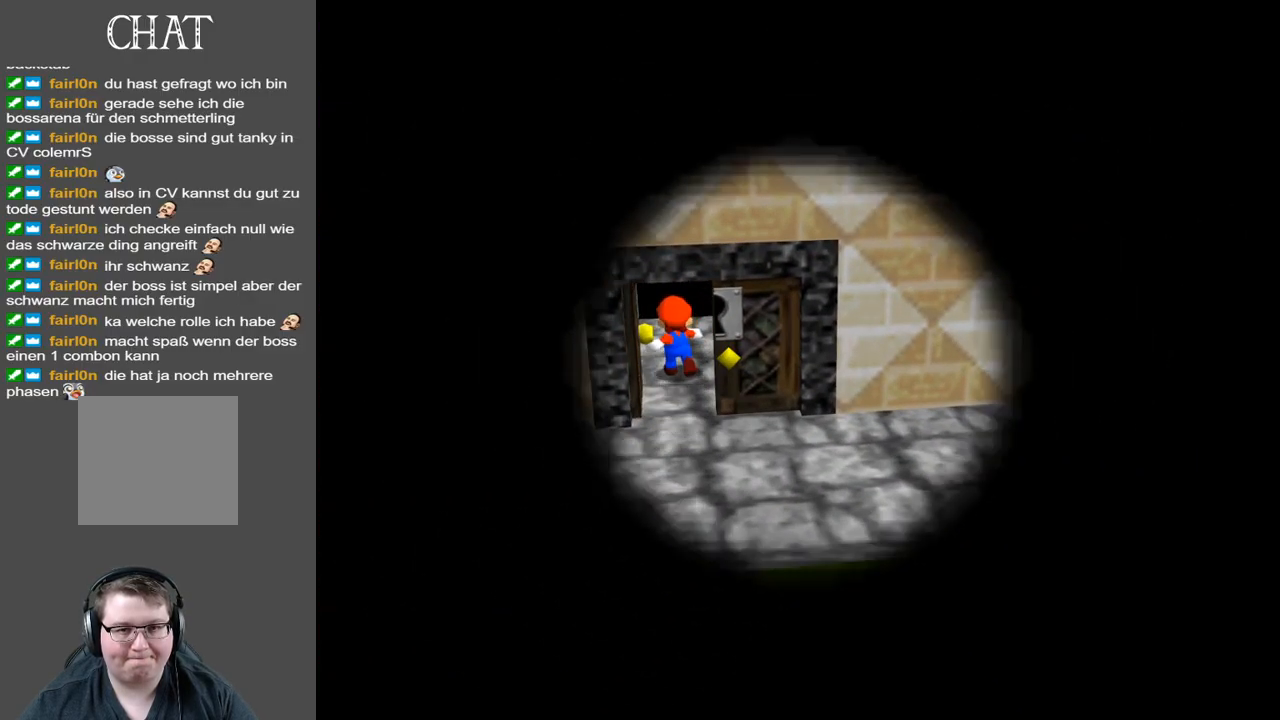
{"buttons": [], "left_stick": "up", "right_stick": "center", "events": [[267, "left_stick", "up"]]}
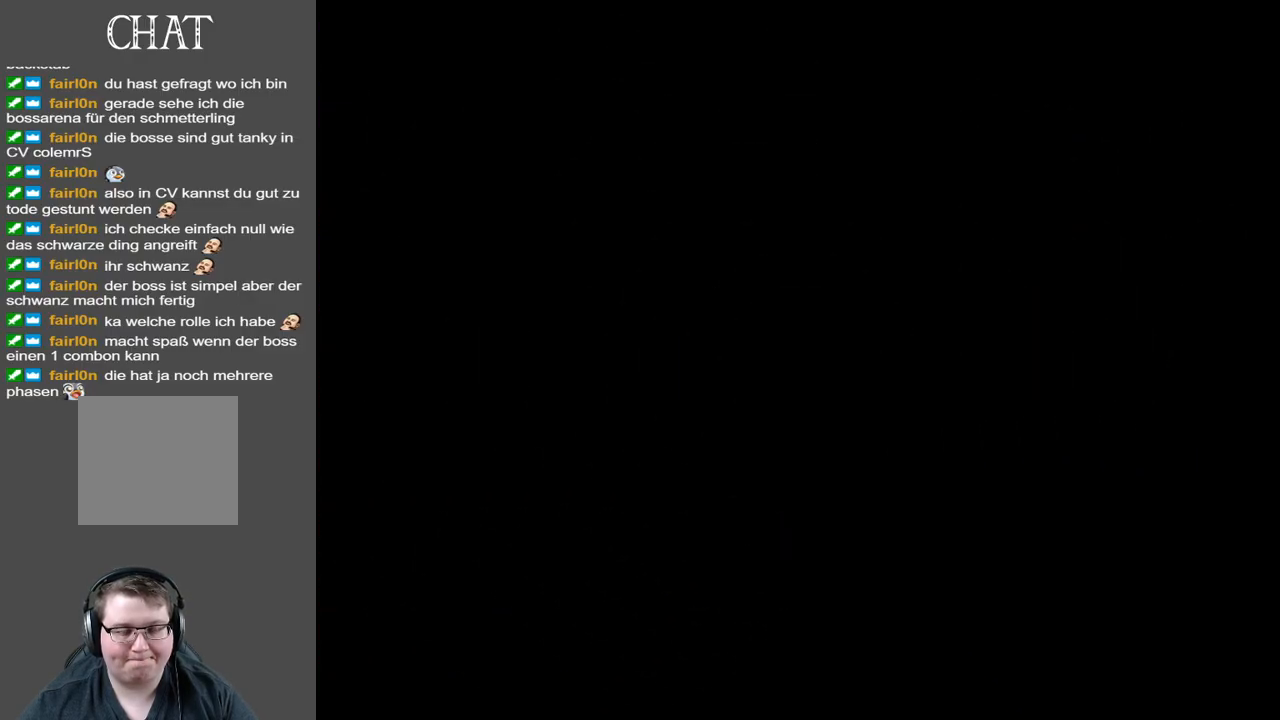
{"buttons": [], "left_stick": "up", "right_stick": "center", "events": []}
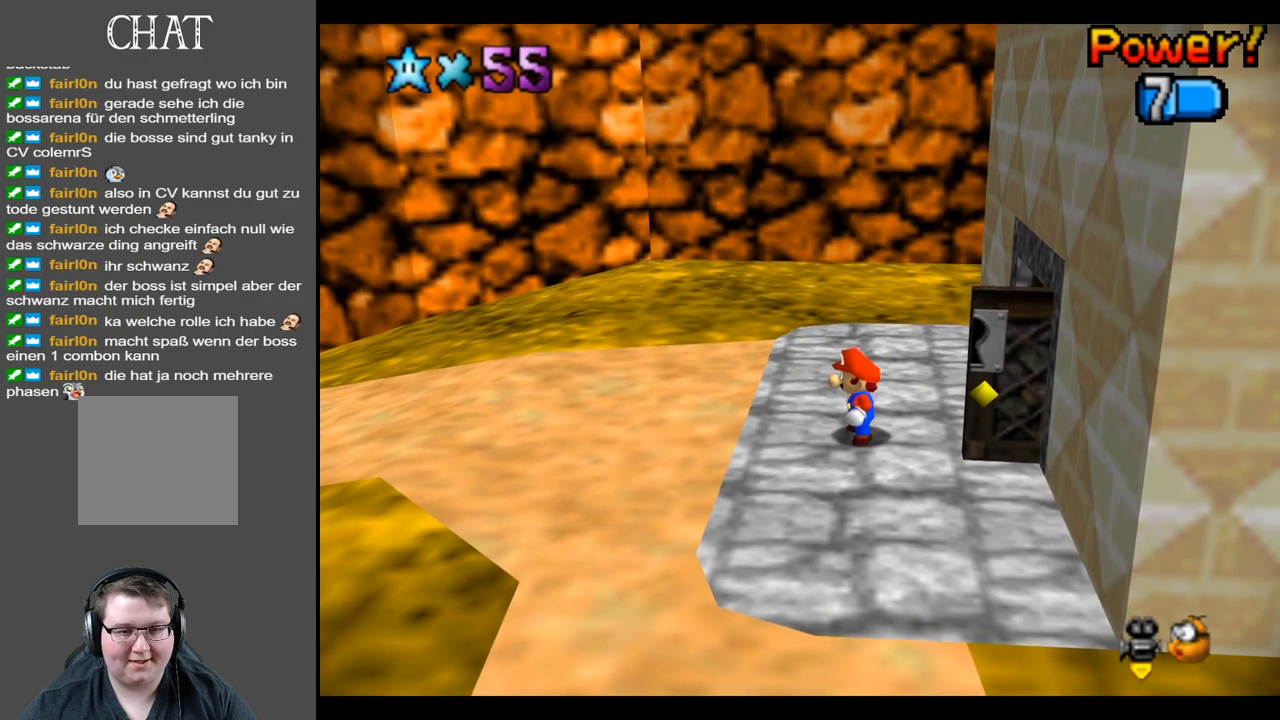
{"buttons": ["B"], "left_stick": "up", "right_stick": "center", "events": [[367, "B", "down"]]}
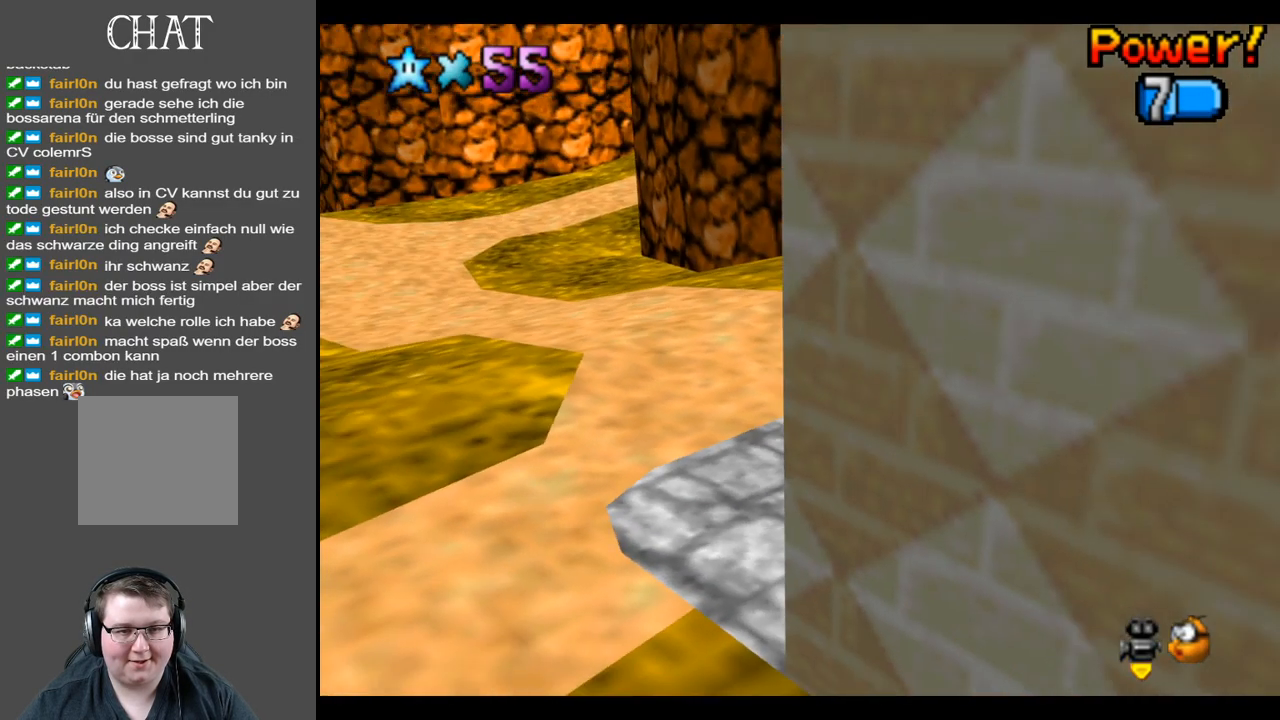
{"buttons": [], "left_stick": "up", "right_stick": "center", "events": [[17, "B", "up"], [83, "B", "down"], [200, "B", "up"]]}